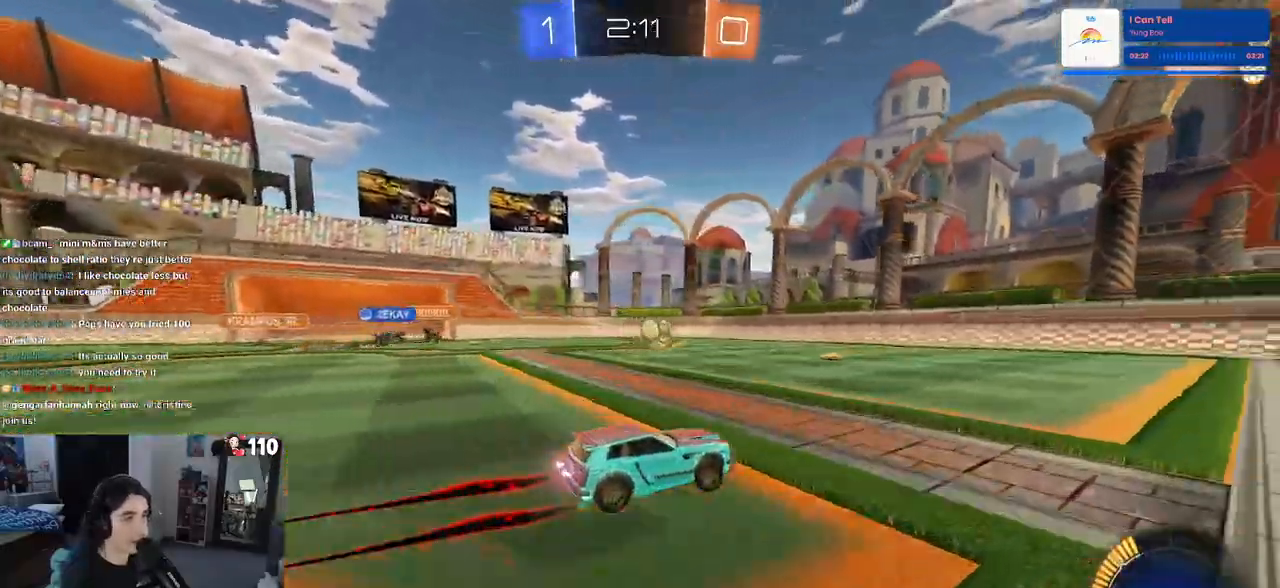
Gameplay with a controller (PlayStation layout); each line is a JSON object with the inputs held at the frame after it. "events" lists button and stick changes between this image and that frame as [ms after this image, input, new state], when the widget could be followed in between.
{"buttons": ["R2"], "left_stick": "center", "right_stick": "center", "events": []}
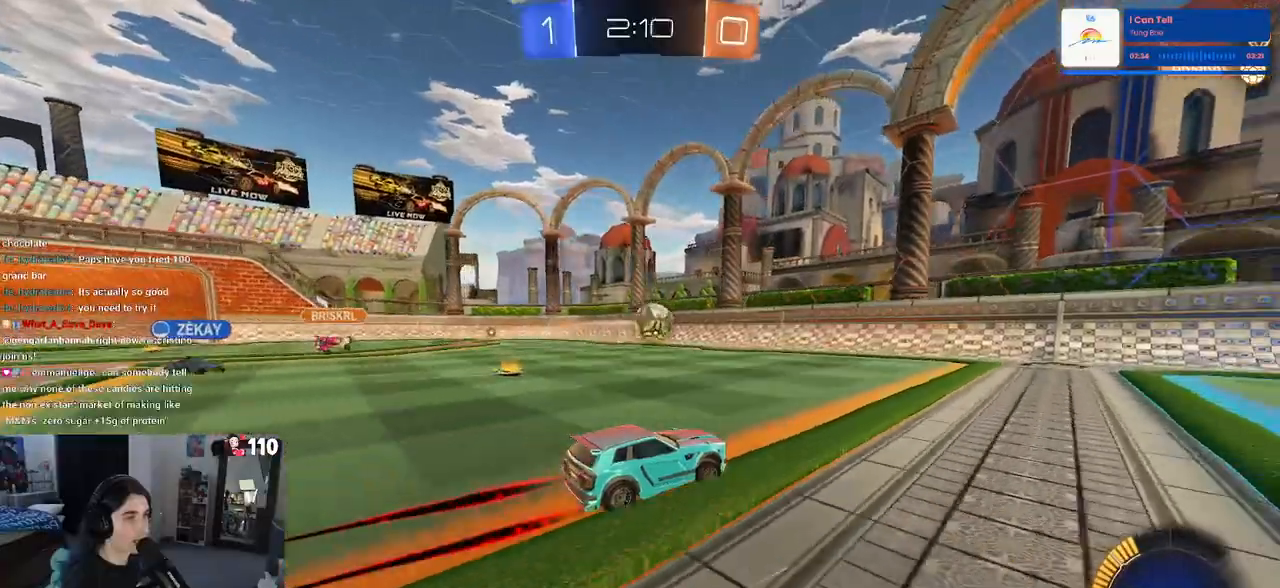
{"buttons": ["R2"], "left_stick": "center", "right_stick": "center", "events": [[100, "left_stick", "right"], [267, "left_stick", "center"]]}
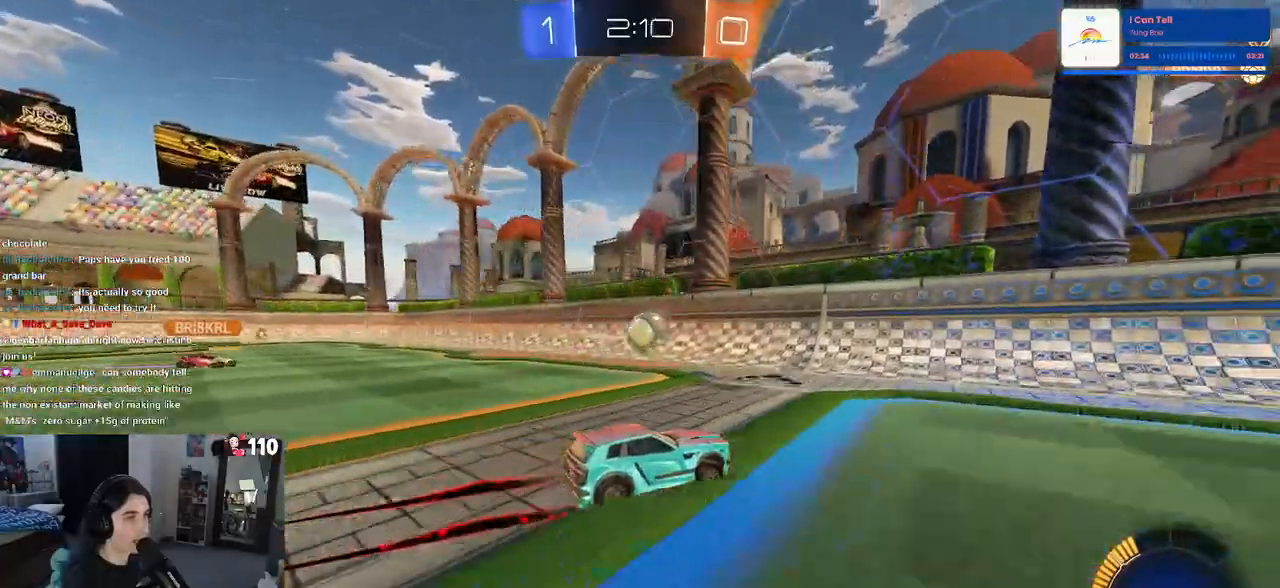
{"buttons": ["R2"], "left_stick": "left", "right_stick": "center", "events": [[233, "left_stick", "left"]]}
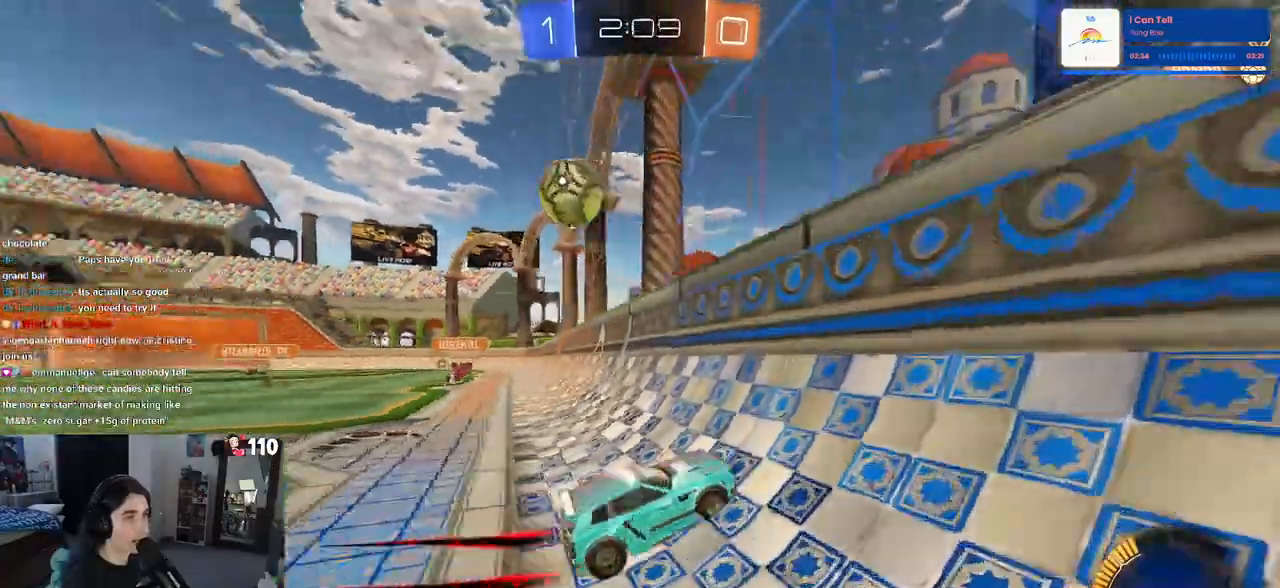
{"buttons": ["R2"], "left_stick": "center", "right_stick": "center", "events": [[67, "R1", "down"], [217, "R1", "up"], [350, "left_stick", "center"]]}
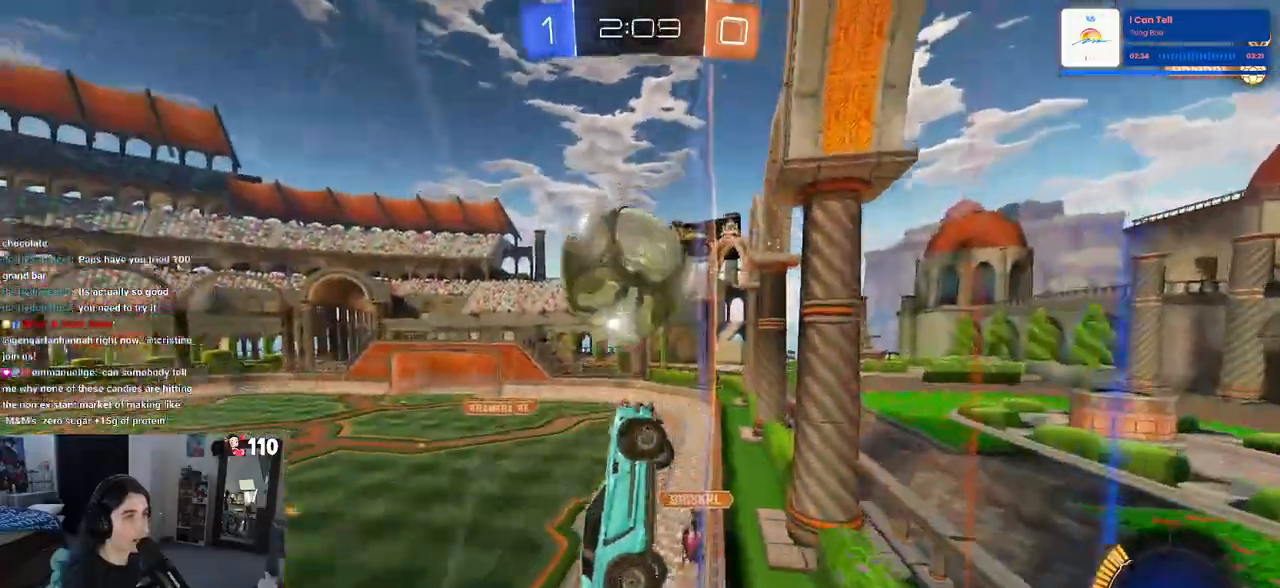
{"buttons": ["R1", "R2"], "left_stick": "left", "right_stick": "center", "events": [[83, "CROSS", "down"], [117, "left_stick", "down"], [133, "L1", "down"], [233, "R1", "down"], [250, "left_stick", "center"], [283, "CROSS", "up"], [333, "left_stick", "right"], [350, "L1", "up"], [417, "left_stick", "left"]]}
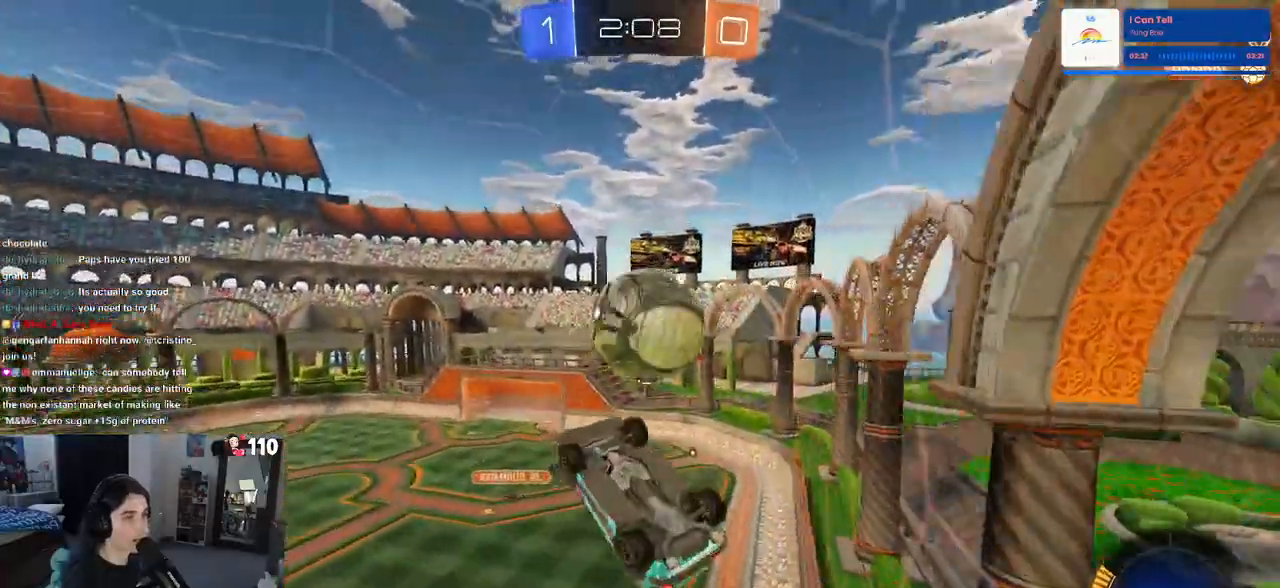
{"buttons": ["SQUARE", "R2"], "left_stick": "center", "right_stick": "center", "events": [[117, "R1", "up"], [150, "R1", "down"], [250, "left_stick", "down"], [350, "SQUARE", "down"], [383, "left_stick", "center"], [450, "R1", "up"]]}
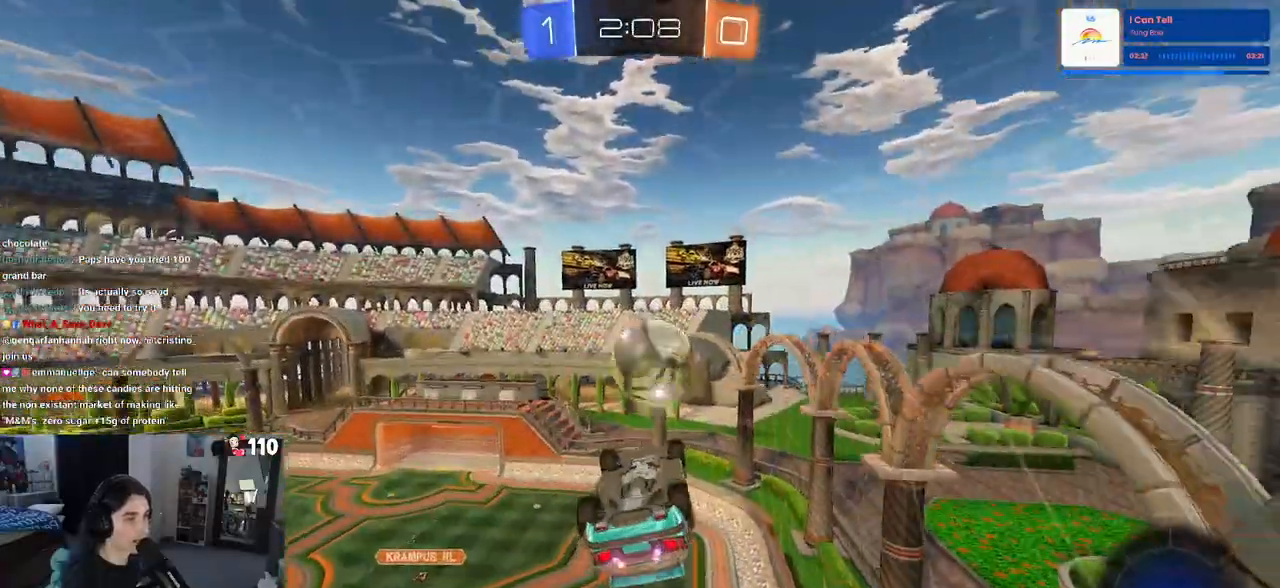
{"buttons": ["CROSS", "R1", "R2"], "left_stick": "down-right", "right_stick": "center", "events": [[67, "SQUARE", "up"], [267, "left_stick", "down-right"], [350, "CROSS", "down"], [367, "left_stick", "down-left"], [433, "R1", "down"], [500, "left_stick", "down-right"]]}
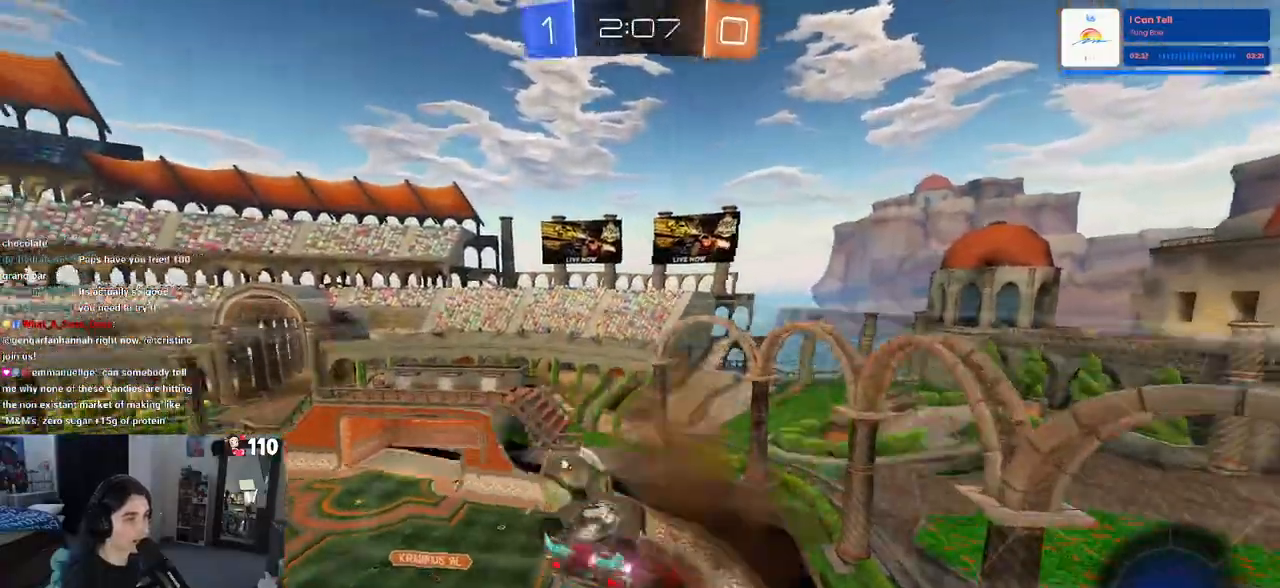
{"buttons": ["R1", "R2"], "left_stick": "up", "right_stick": "center", "events": [[17, "CROSS", "up"], [17, "R1", "up"], [100, "left_stick", "right"], [367, "left_stick", "center"], [433, "R1", "down"], [467, "left_stick", "up"]]}
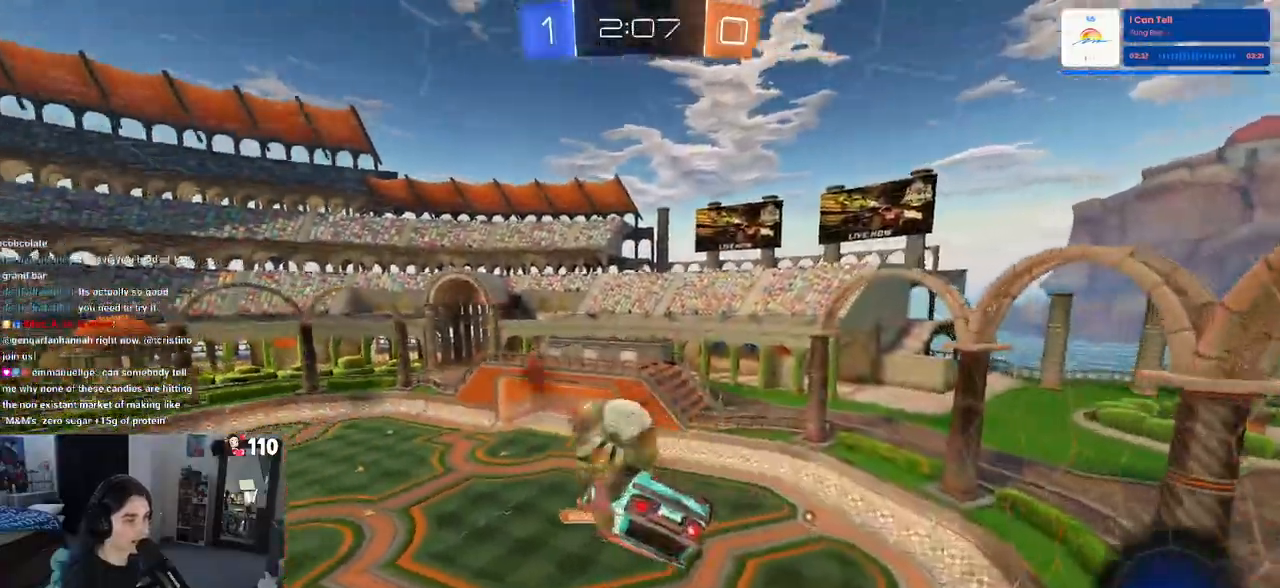
{"buttons": ["R1", "R2"], "left_stick": "up-left", "right_stick": "center", "events": [[50, "left_stick", "right"], [100, "left_stick", "down-right"], [117, "SQUARE", "down"], [350, "left_stick", "up-left"], [500, "SQUARE", "up"]]}
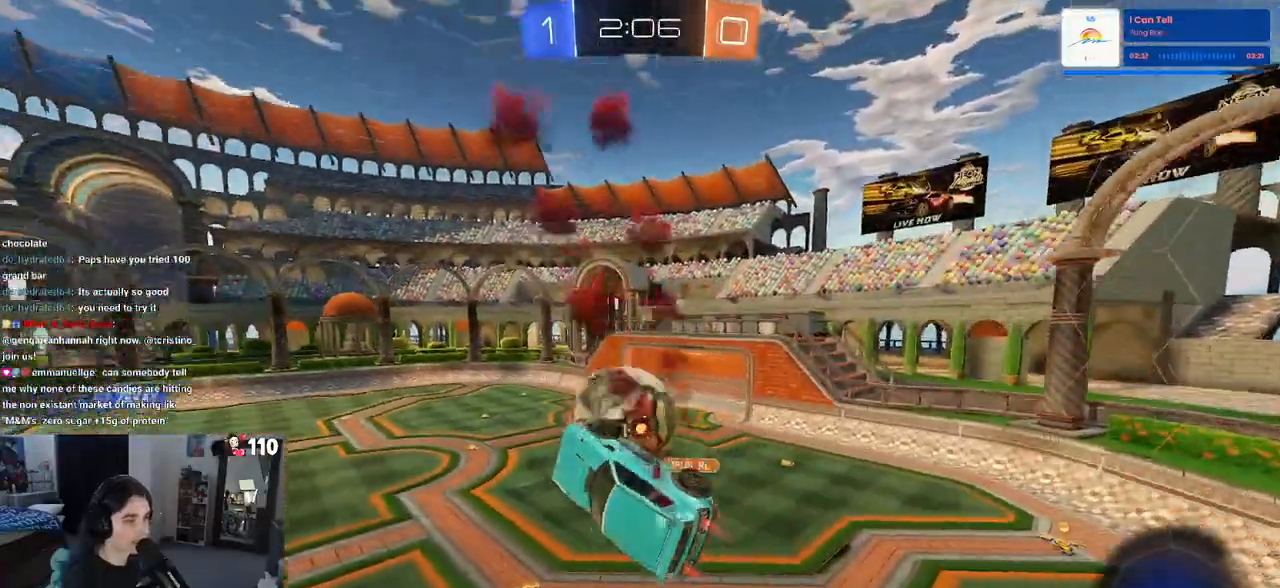
{"buttons": ["SQUARE", "R1", "R2"], "left_stick": "down-right", "right_stick": "center", "events": [[50, "left_stick", "up-right"], [233, "left_stick", "up"], [350, "left_stick", "center"], [400, "left_stick", "down-right"], [450, "SQUARE", "down"]]}
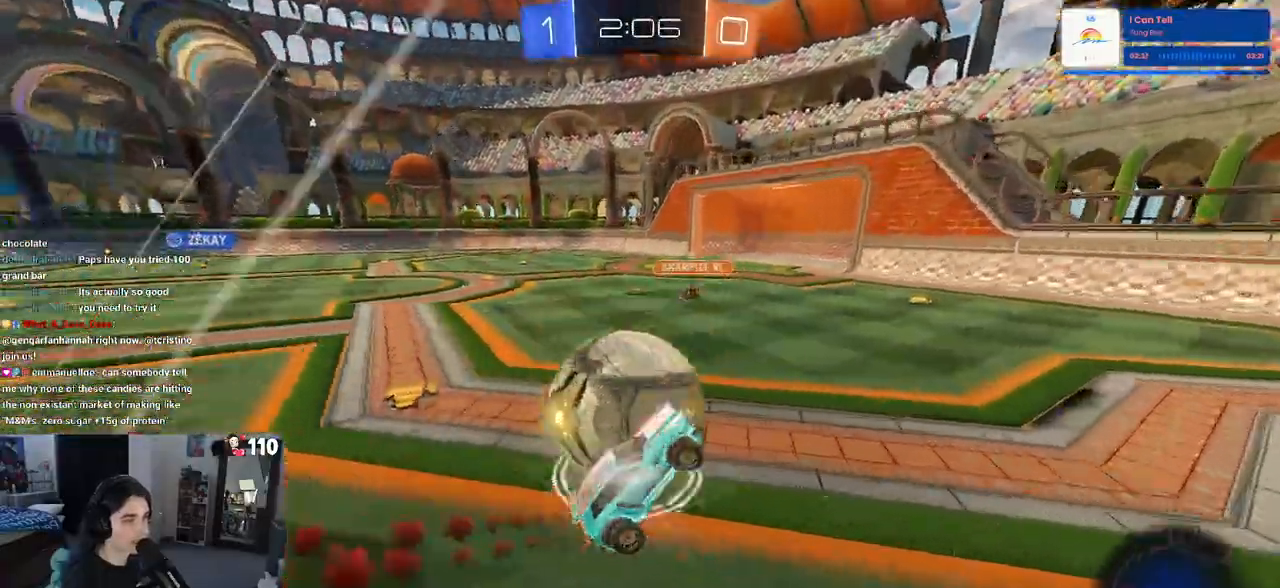
{"buttons": ["R2"], "left_stick": "right", "right_stick": "center", "events": [[50, "R1", "up"], [100, "left_stick", "center"], [117, "SQUARE", "up"], [217, "left_stick", "left"], [350, "left_stick", "right"]]}
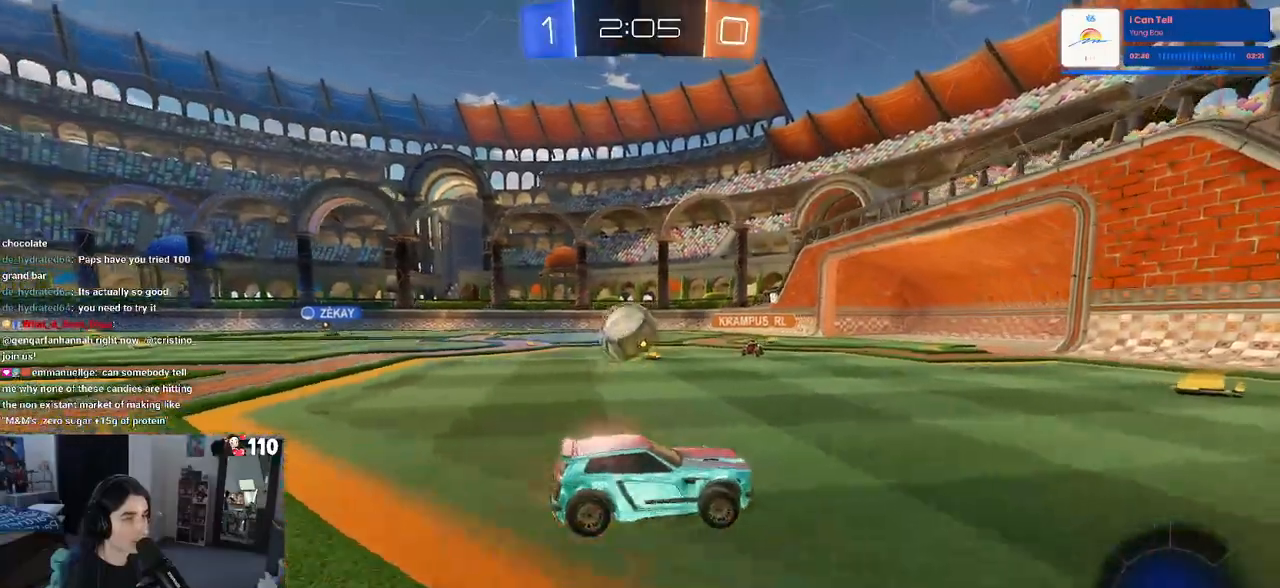
{"buttons": ["SQUARE", "R2"], "left_stick": "right", "right_stick": "center", "events": [[50, "left_stick", "center"], [233, "left_stick", "left"], [417, "left_stick", "right"], [500, "SQUARE", "down"]]}
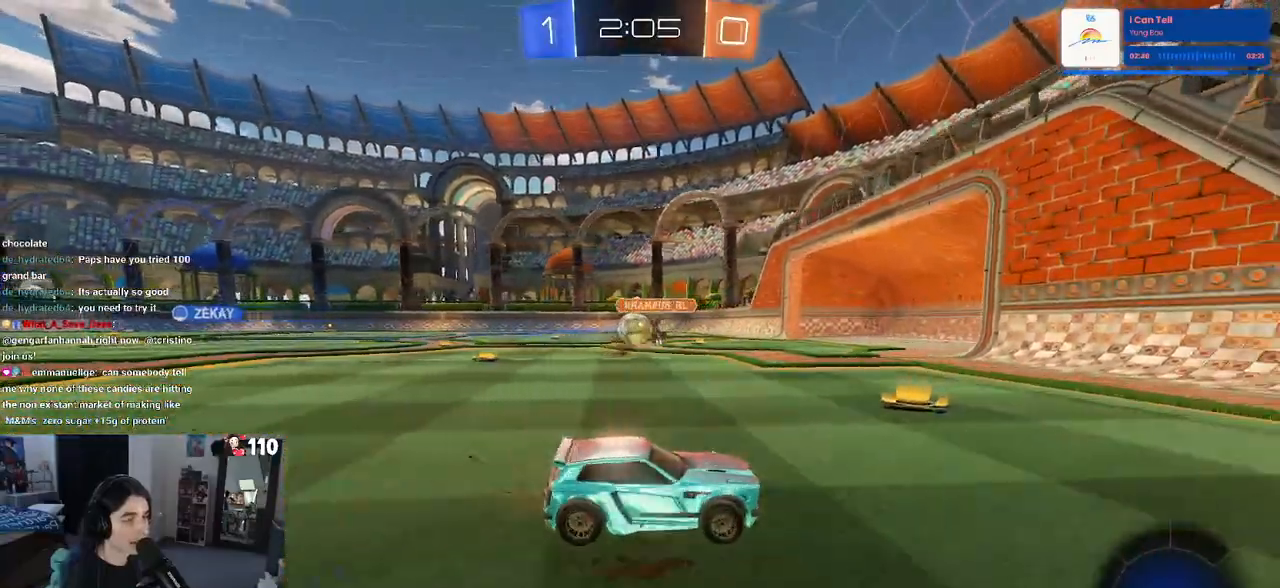
{"buttons": ["R2"], "left_stick": "right", "right_stick": "center", "events": [[117, "SQUARE", "up"]]}
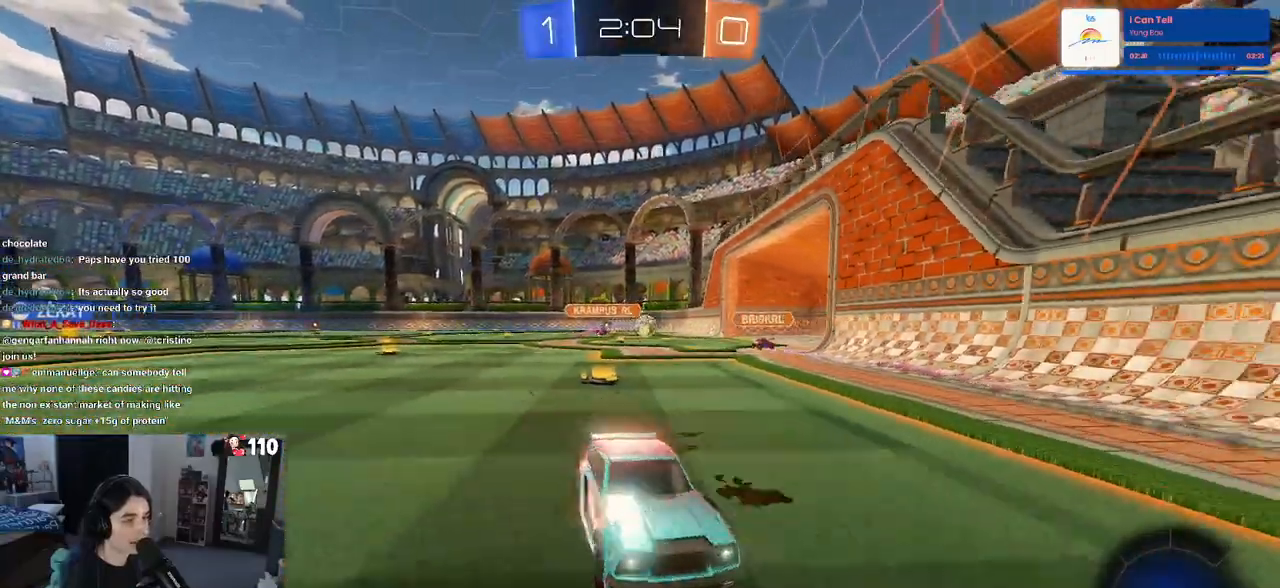
{"buttons": ["R2"], "left_stick": "right", "right_stick": "center", "events": [[183, "left_stick", "center"], [400, "left_stick", "right"]]}
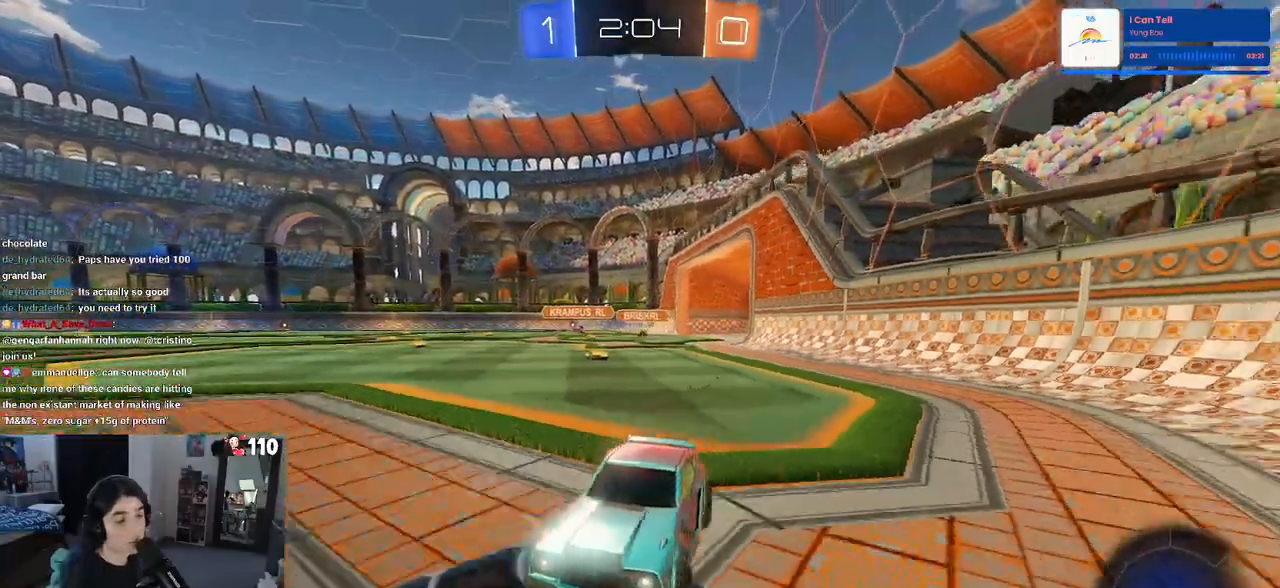
{"buttons": ["R2"], "left_stick": "right", "right_stick": "center", "events": []}
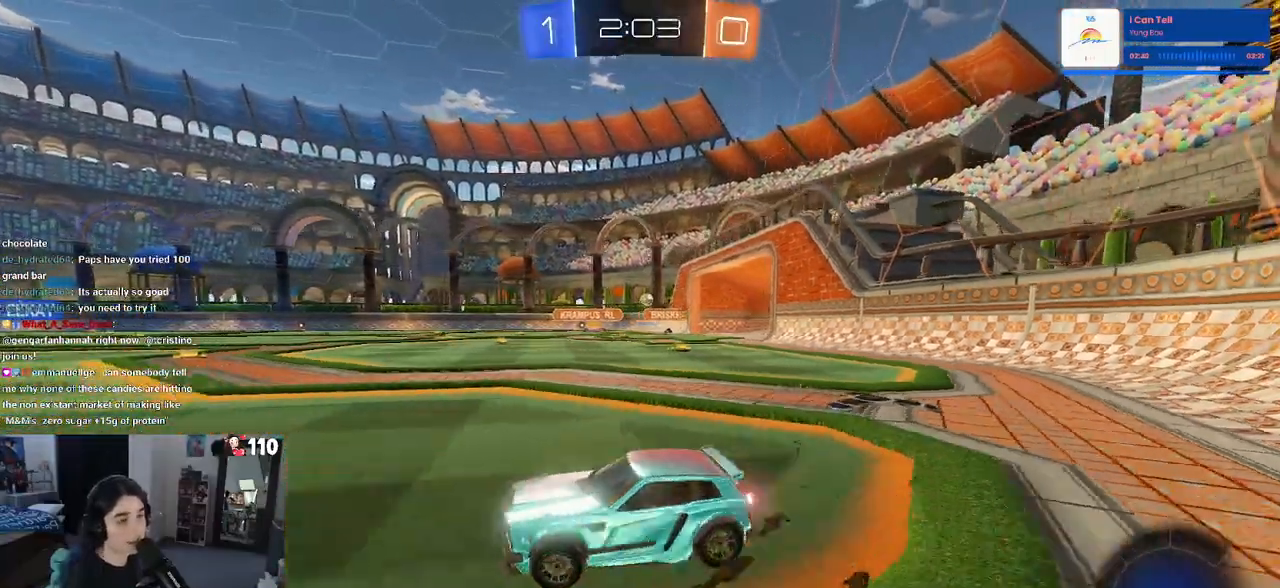
{"buttons": ["SQUARE", "R1", "R2"], "left_stick": "down-left", "right_stick": "center", "events": [[117, "R1", "down"], [150, "CROSS", "down"], [183, "left_stick", "up-left"], [233, "CROSS", "up"], [283, "CROSS", "down"], [333, "SQUARE", "down"], [350, "left_stick", "down-left"], [383, "CROSS", "up"]]}
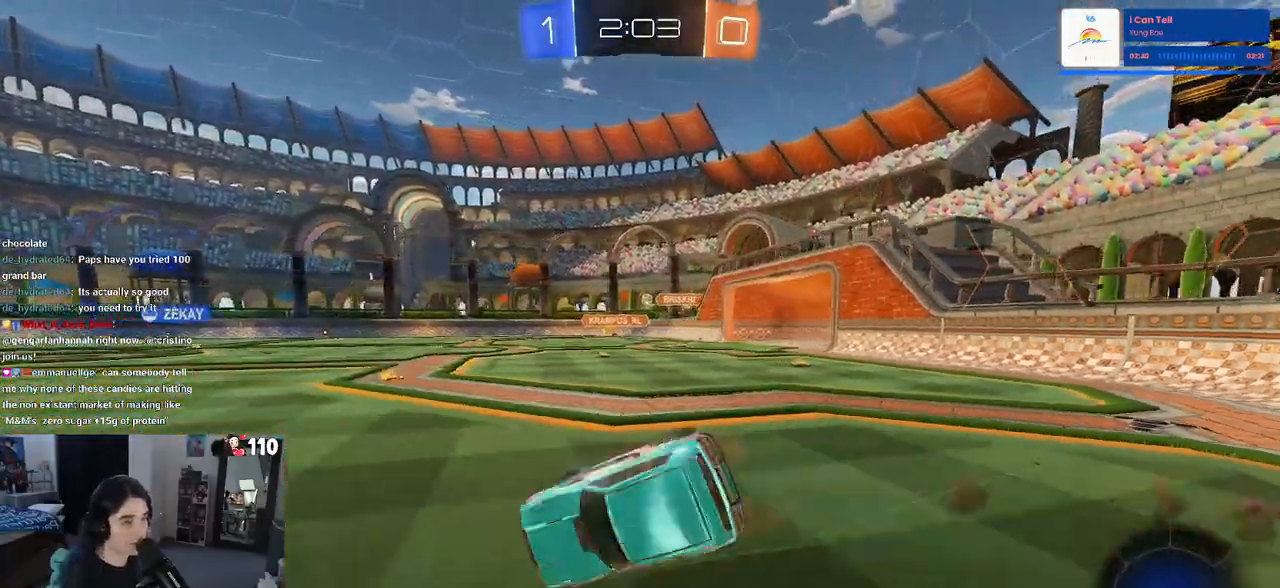
{"buttons": ["SQUARE", "R1", "R2"], "left_stick": "down-left", "right_stick": "center", "events": []}
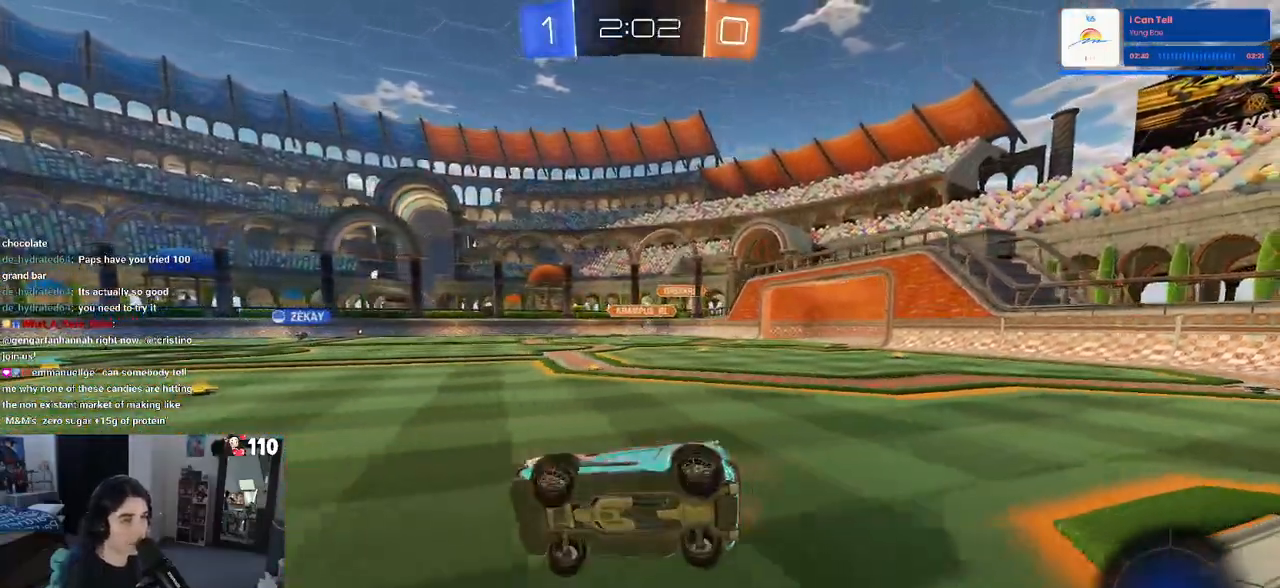
{"buttons": ["R2"], "left_stick": "center", "right_stick": "center", "events": [[183, "SQUARE", "up"], [217, "R1", "up"], [383, "left_stick", "center"]]}
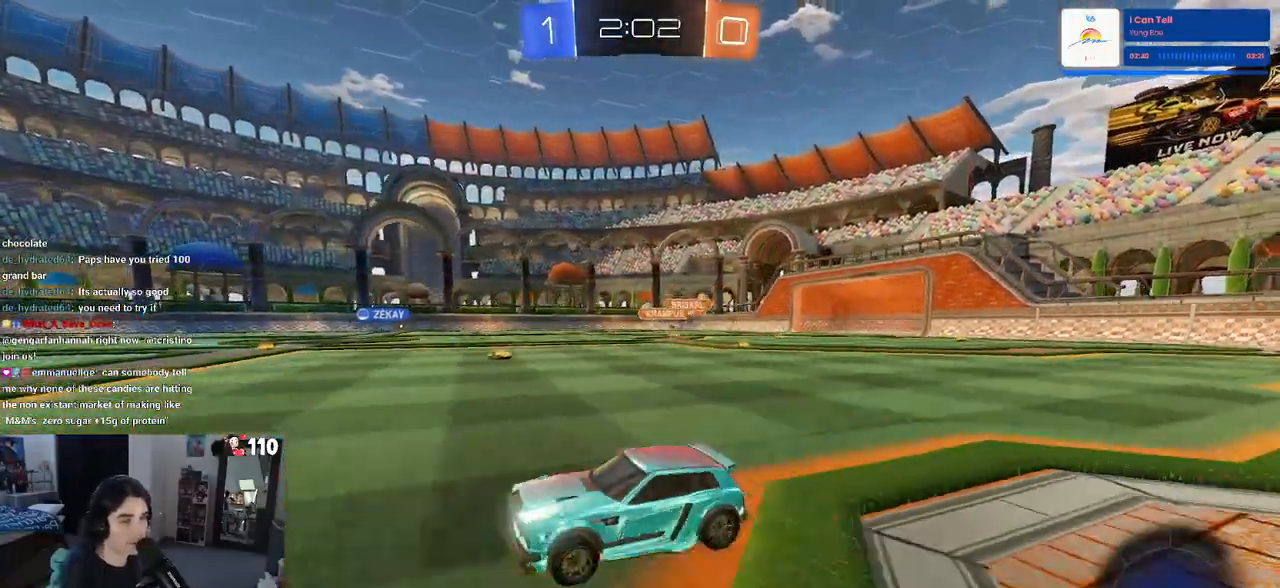
{"buttons": ["R2"], "left_stick": "left", "right_stick": "center", "events": [[400, "left_stick", "left"]]}
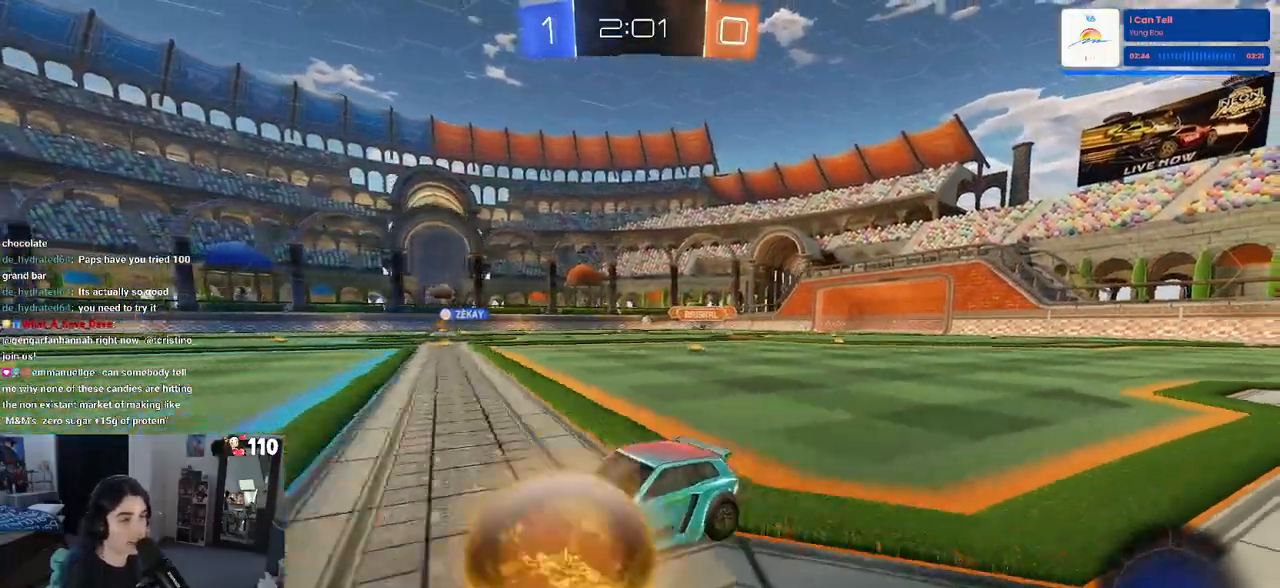
{"buttons": ["R2"], "left_stick": "right", "right_stick": "center", "events": [[50, "left_stick", "down-right"], [367, "left_stick", "right"]]}
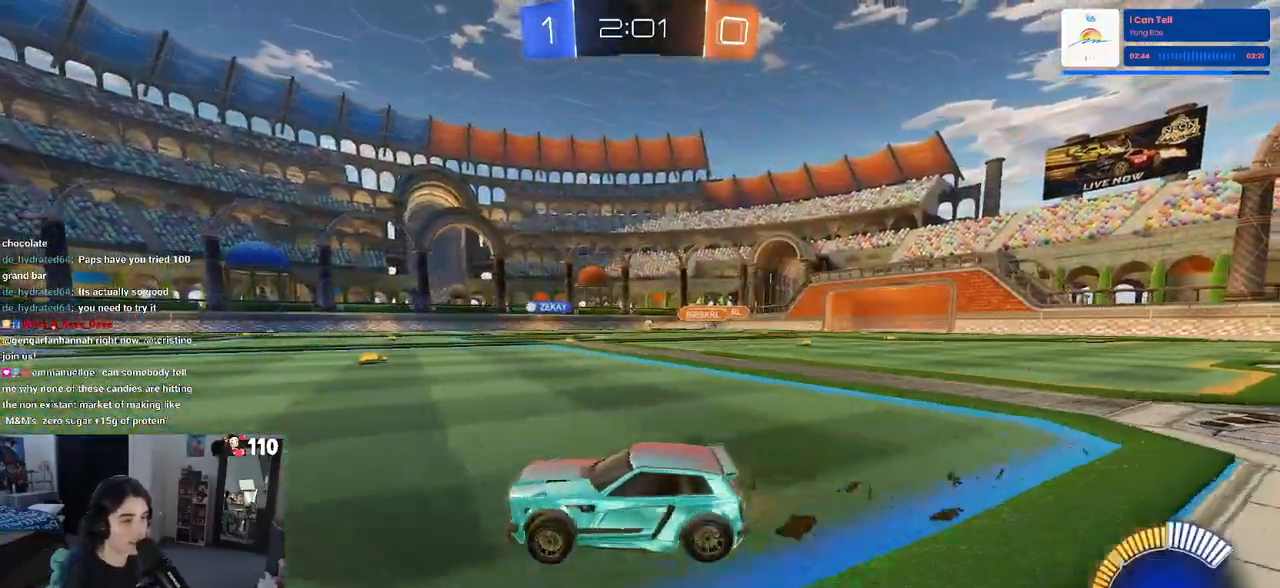
{"buttons": ["R1", "R2"], "left_stick": "right", "right_stick": "center", "events": [[167, "R1", "down"]]}
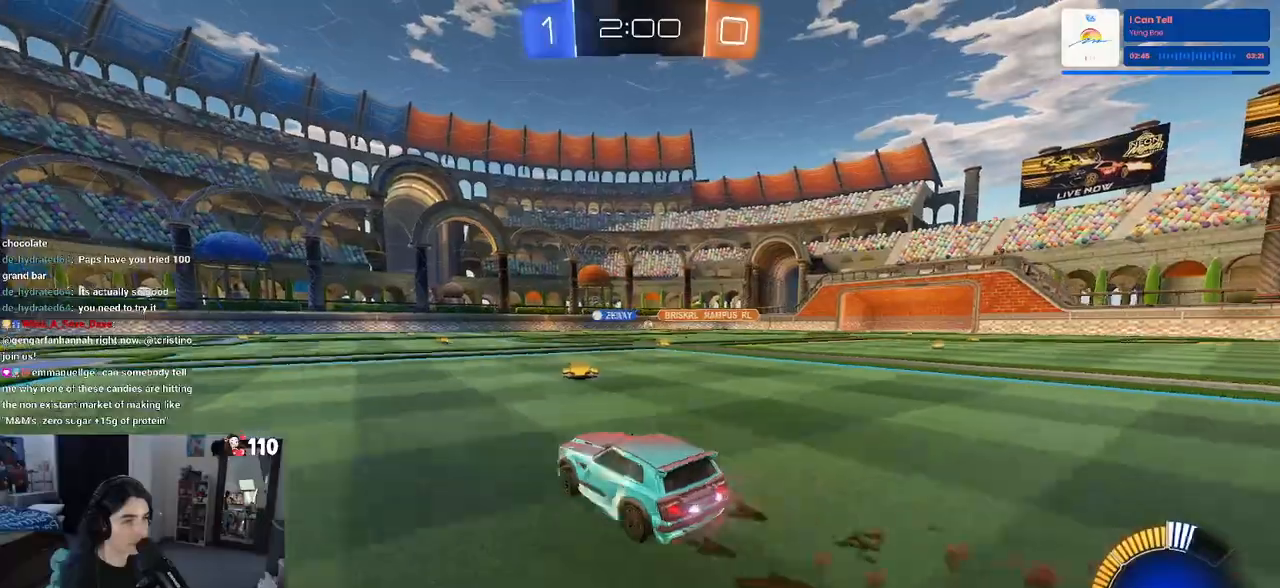
{"buttons": ["R2"], "left_stick": "center", "right_stick": "center", "events": [[283, "left_stick", "center"], [367, "R1", "up"]]}
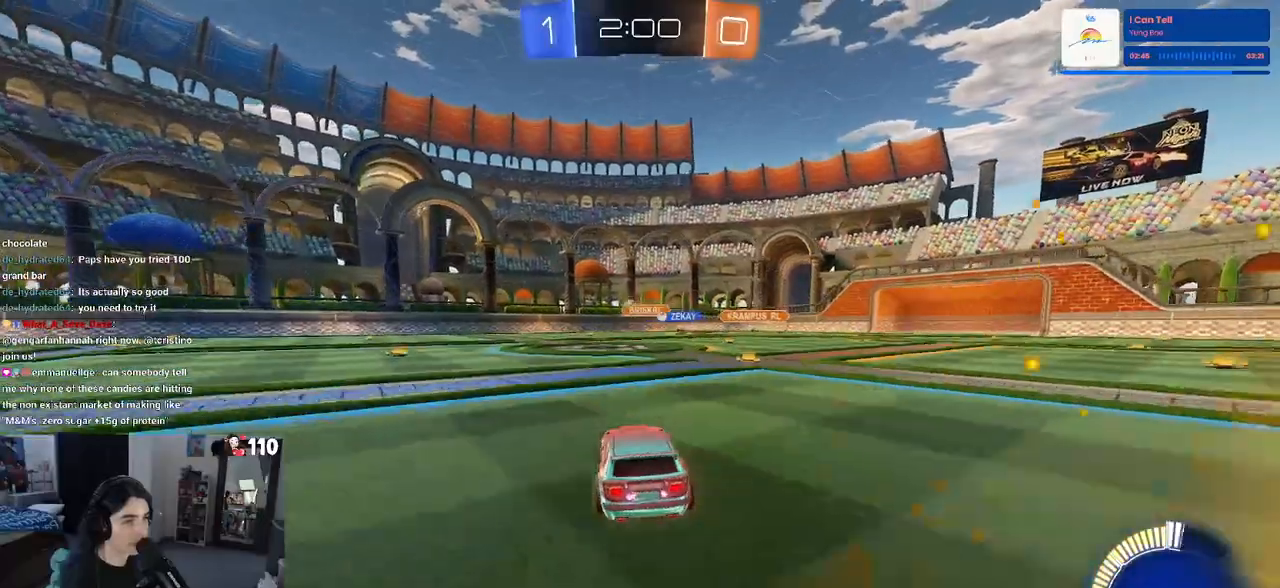
{"buttons": ["R2"], "left_stick": "left", "right_stick": "center", "events": [[200, "left_stick", "left"]]}
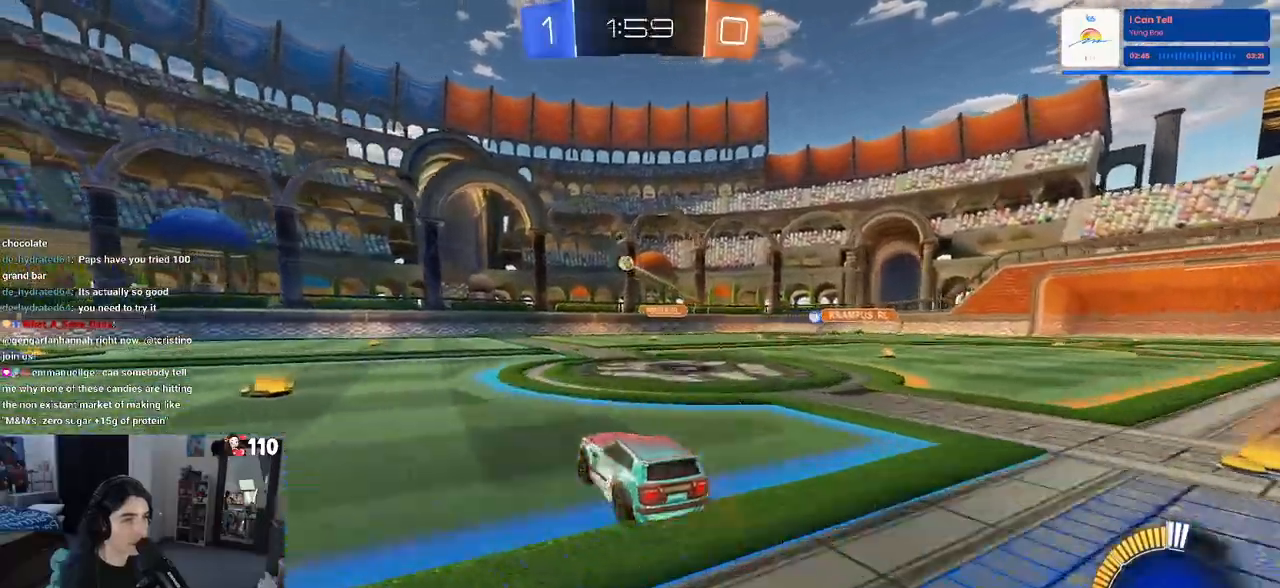
{"buttons": ["R2"], "left_stick": "center", "right_stick": "center", "events": [[417, "left_stick", "center"]]}
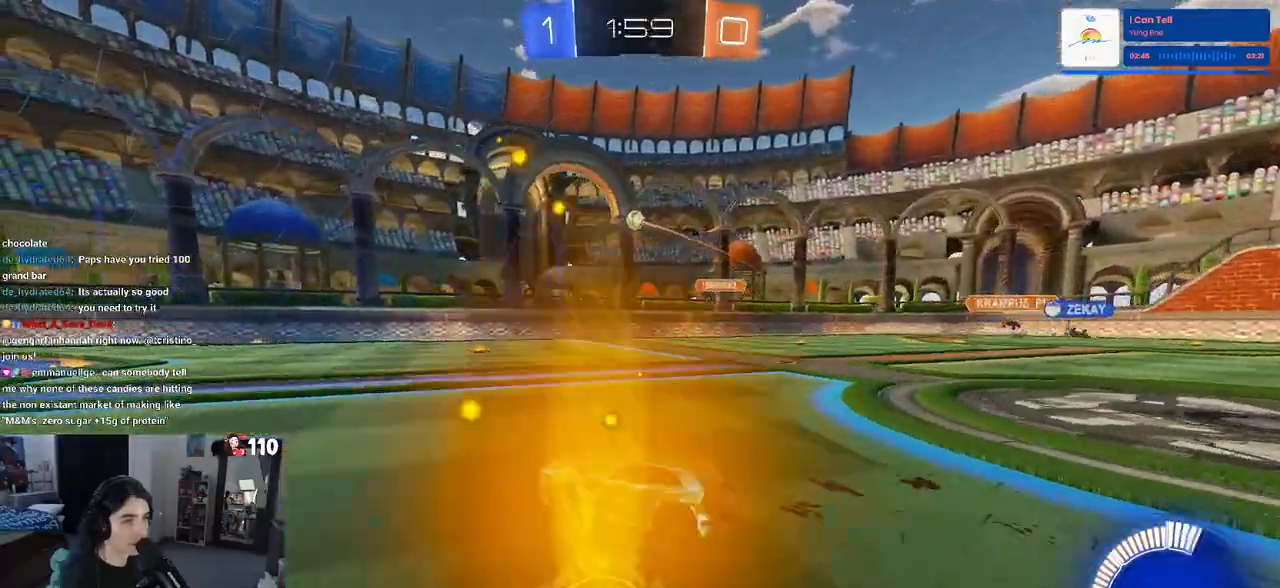
{"buttons": ["R2"], "left_stick": "center", "right_stick": "center", "events": []}
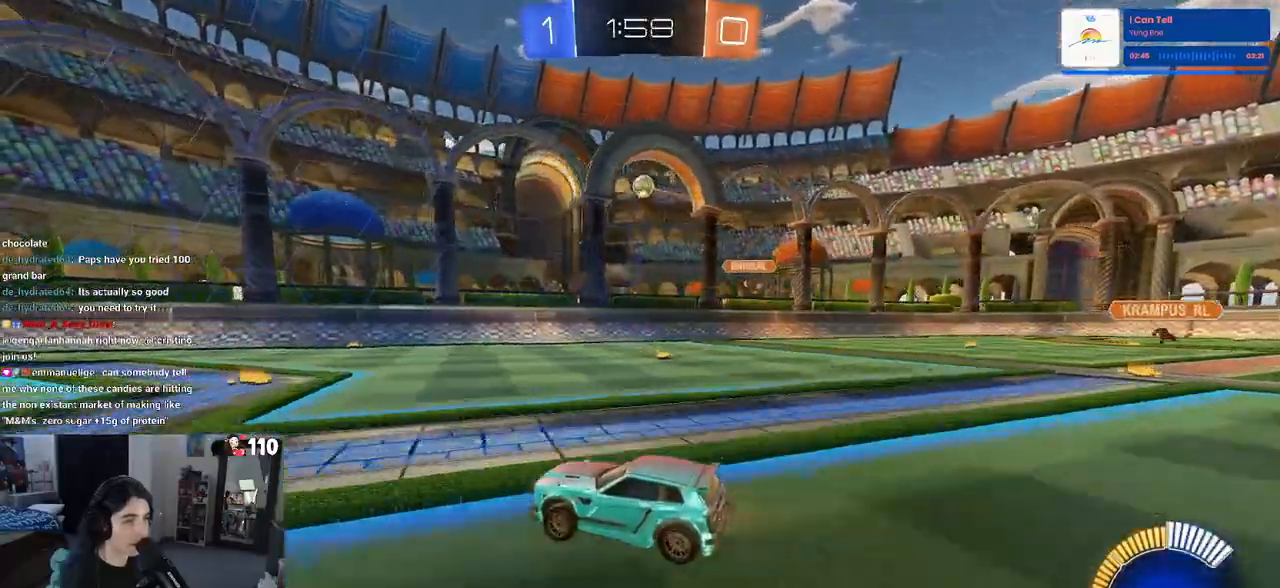
{"buttons": ["R2"], "left_stick": "left", "right_stick": "center", "events": [[283, "left_stick", "left"]]}
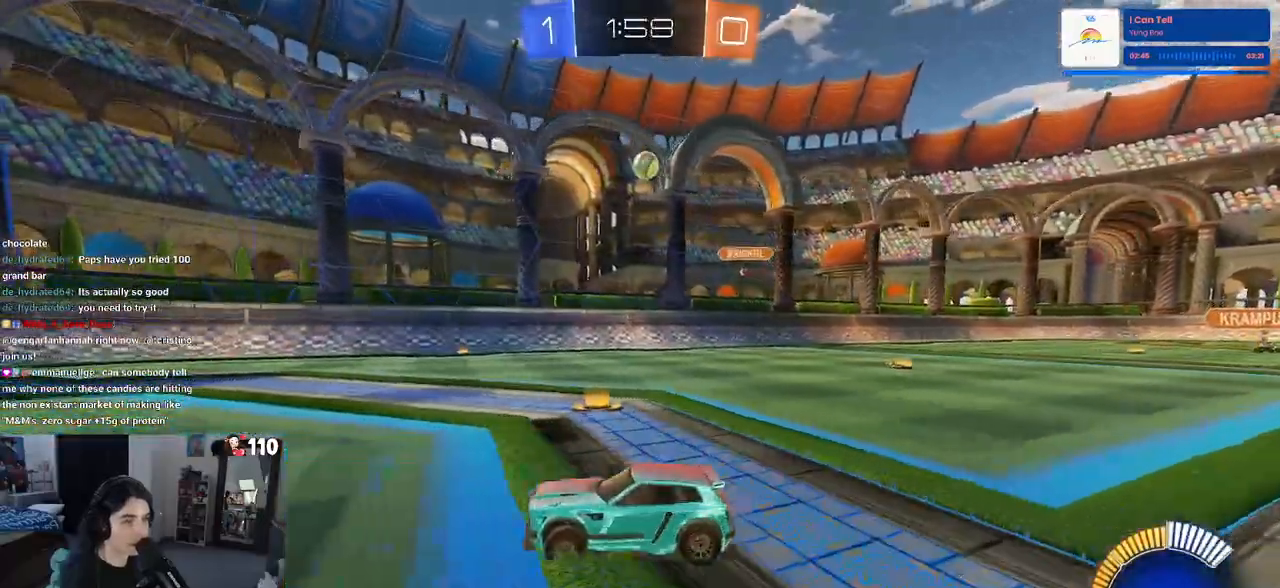
{"buttons": ["R2"], "left_stick": "center", "right_stick": "center", "events": [[17, "left_stick", "center"], [133, "left_stick", "right"], [183, "SQUARE", "down"], [267, "SQUARE", "up"], [267, "left_stick", "down-right"], [483, "left_stick", "center"]]}
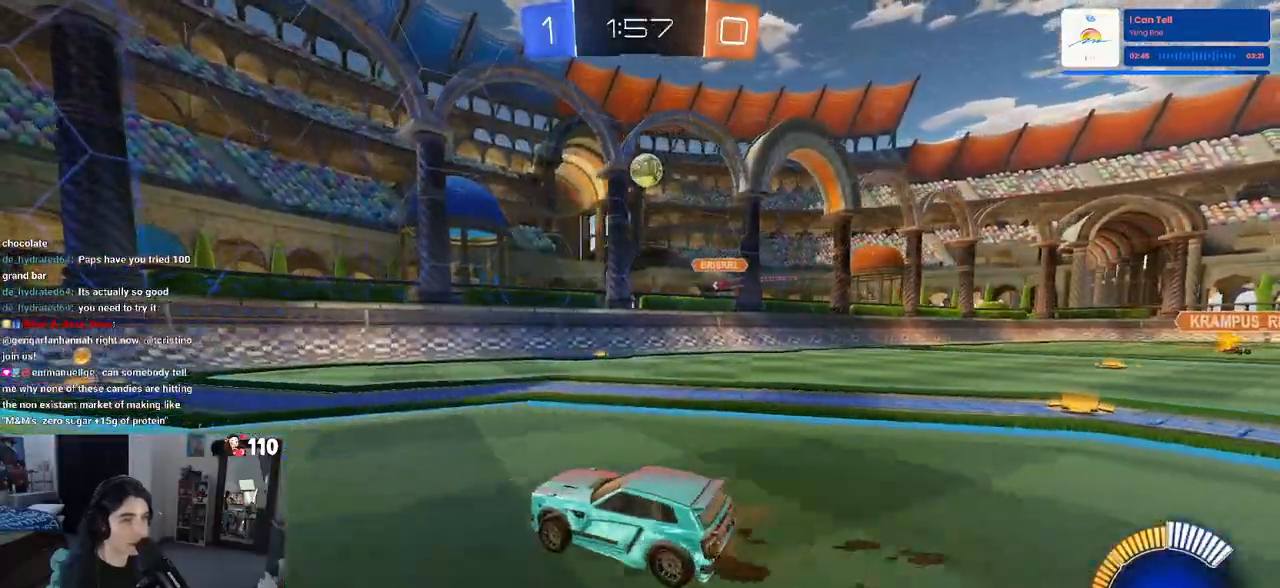
{"buttons": ["R2"], "left_stick": "down-right", "right_stick": "center", "events": [[400, "left_stick", "right"], [467, "left_stick", "down-right"]]}
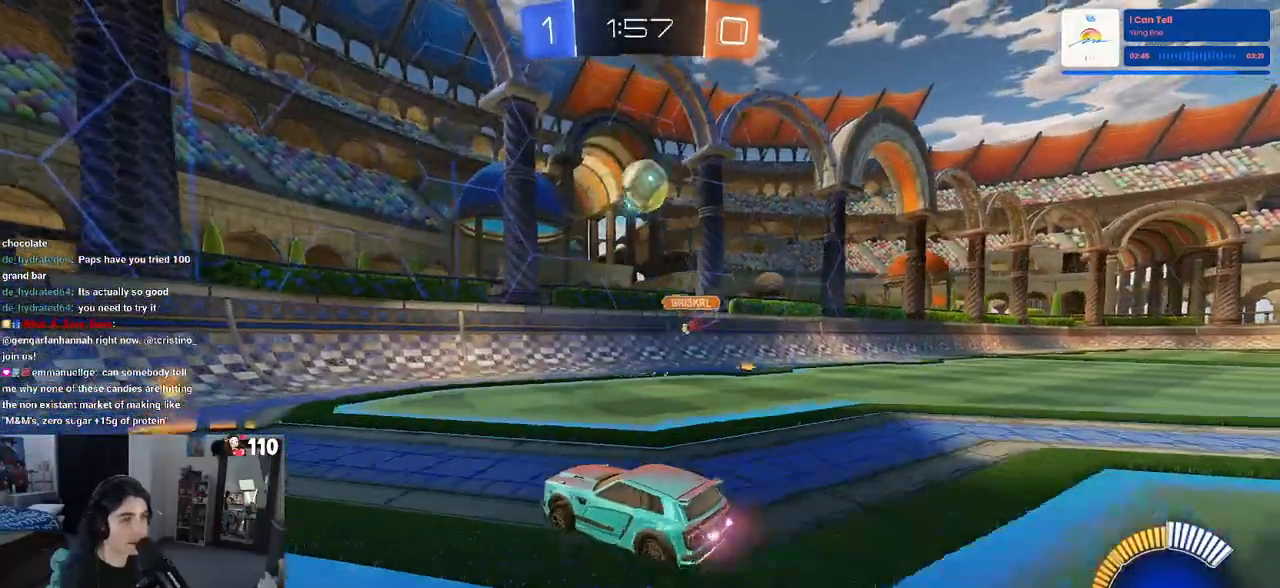
{"buttons": ["CROSS", "R1", "R2"], "left_stick": "up-left", "right_stick": "center", "events": [[83, "CROSS", "down"], [300, "CROSS", "up"], [350, "left_stick", "center"], [400, "left_stick", "up-left"], [450, "CROSS", "down"], [500, "R1", "down"]]}